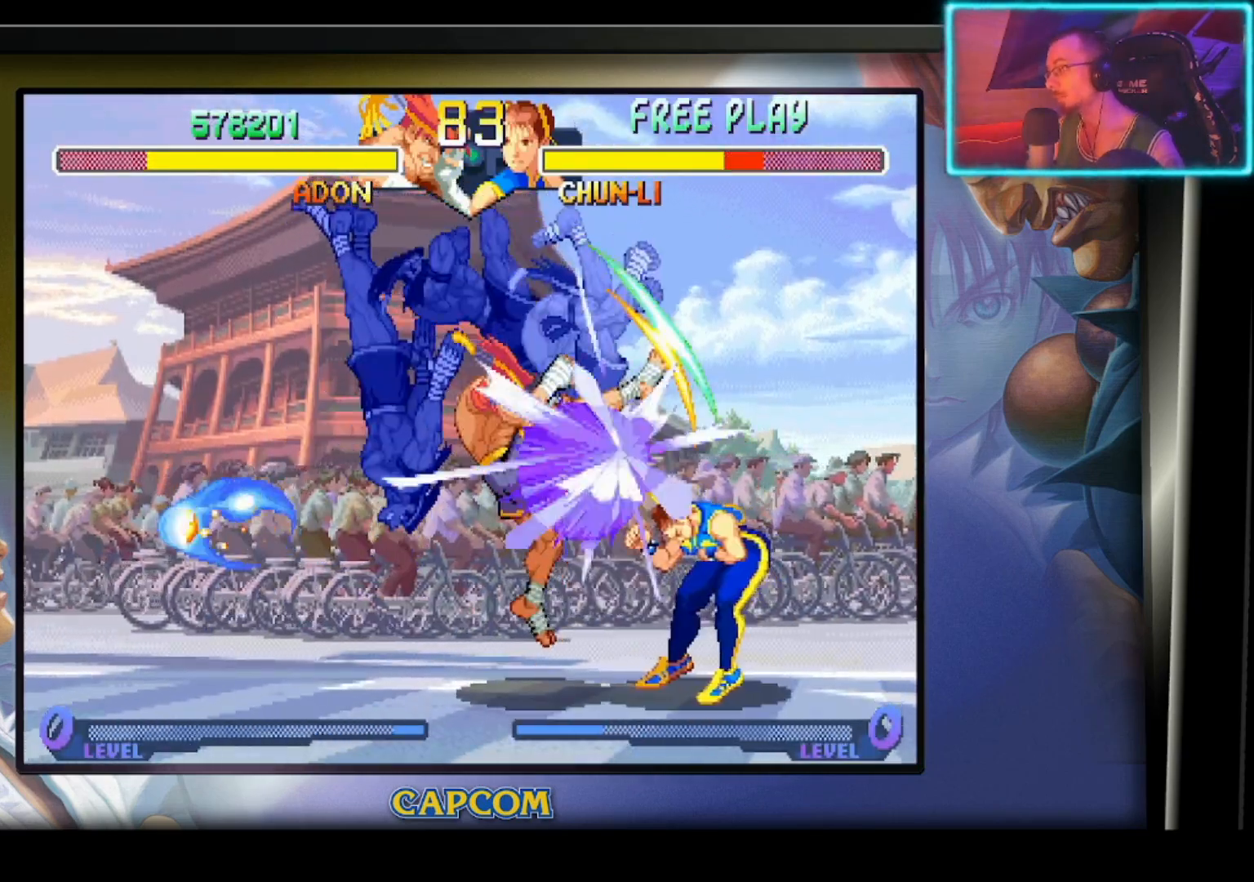
Gameplay with a controller (PlayStation layout); each line is a JSON object with the inputs held at the frame after it. "events" lists button and stick changes between this image and that frame as [ms after this image, input, new state], when the widget could be followed in between. Not read: right_stick.
{"buttons": [], "left_stick": "center", "events": []}
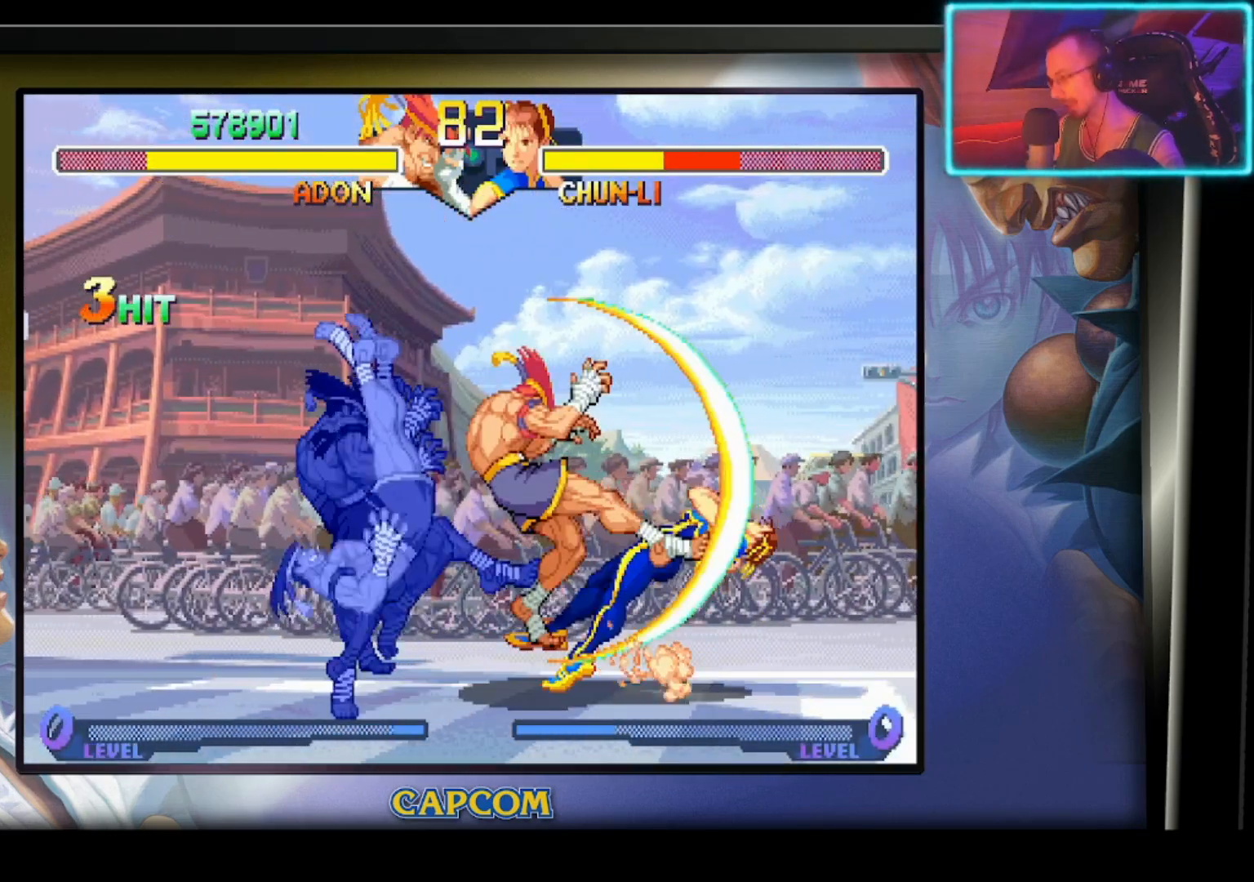
{"buttons": [], "left_stick": "right", "events": [[500, "left_stick", "right"]]}
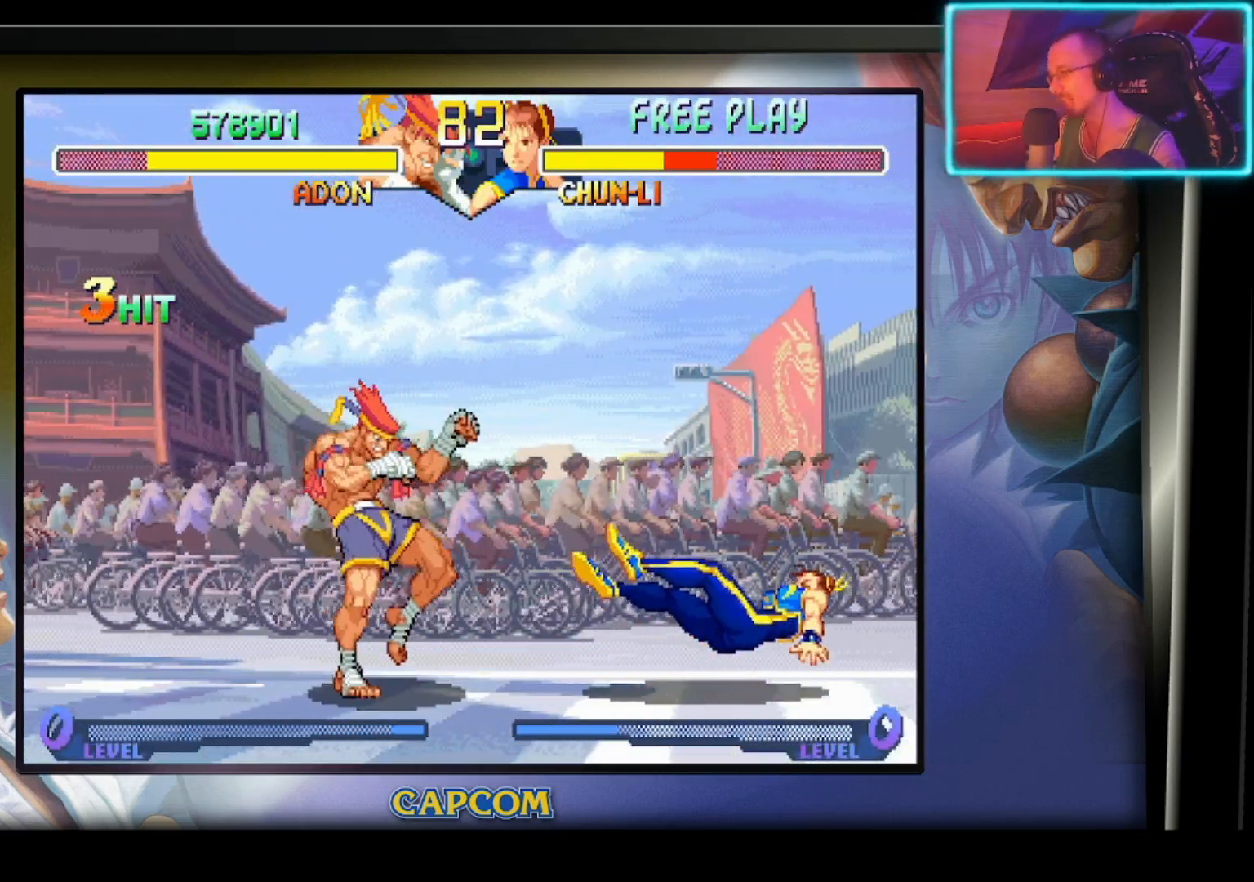
{"buttons": ["R2"], "left_stick": "down-right", "events": [[400, "left_stick", "down-right"], [467, "R2", "down"]]}
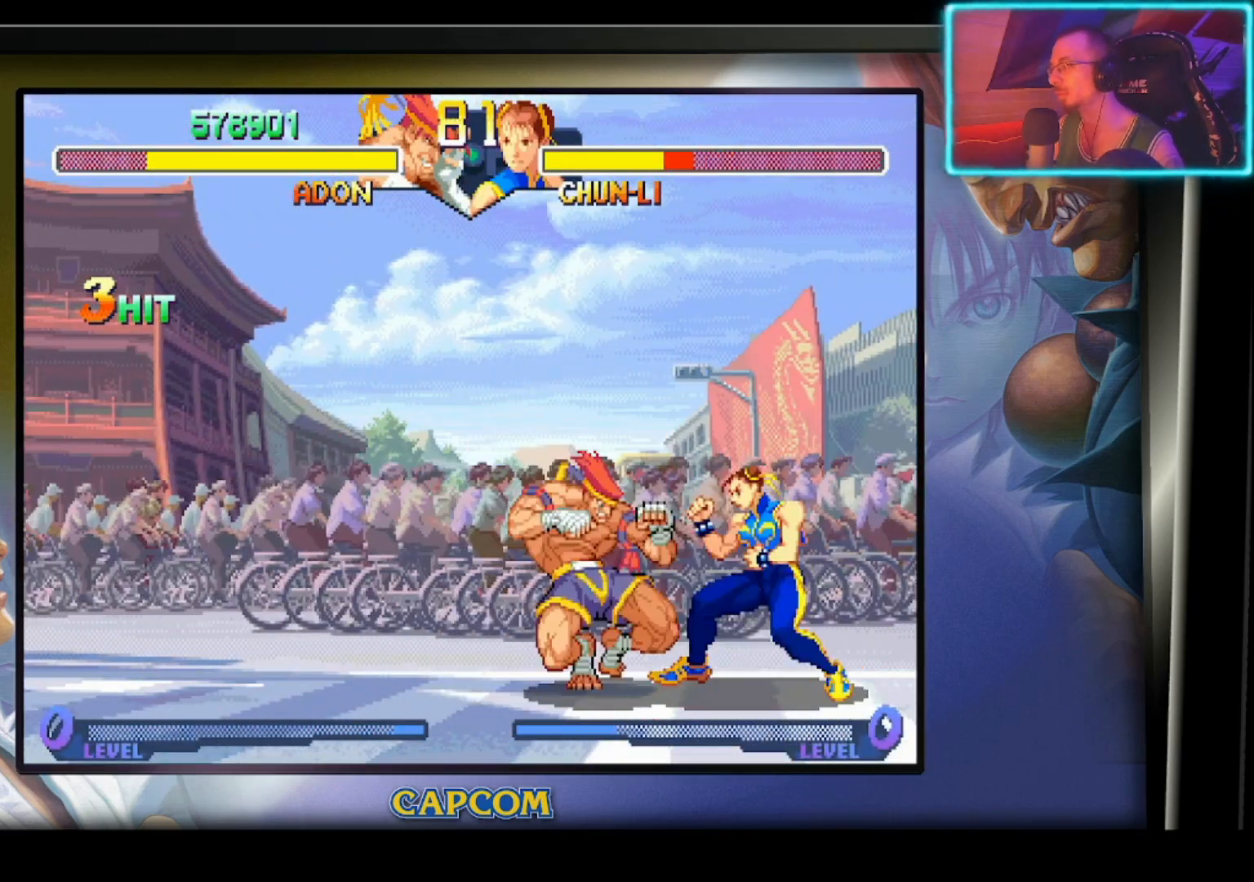
{"buttons": [], "left_stick": "center", "events": [[17, "left_stick", "down"], [117, "R2", "up"], [150, "left_stick", "center"]]}
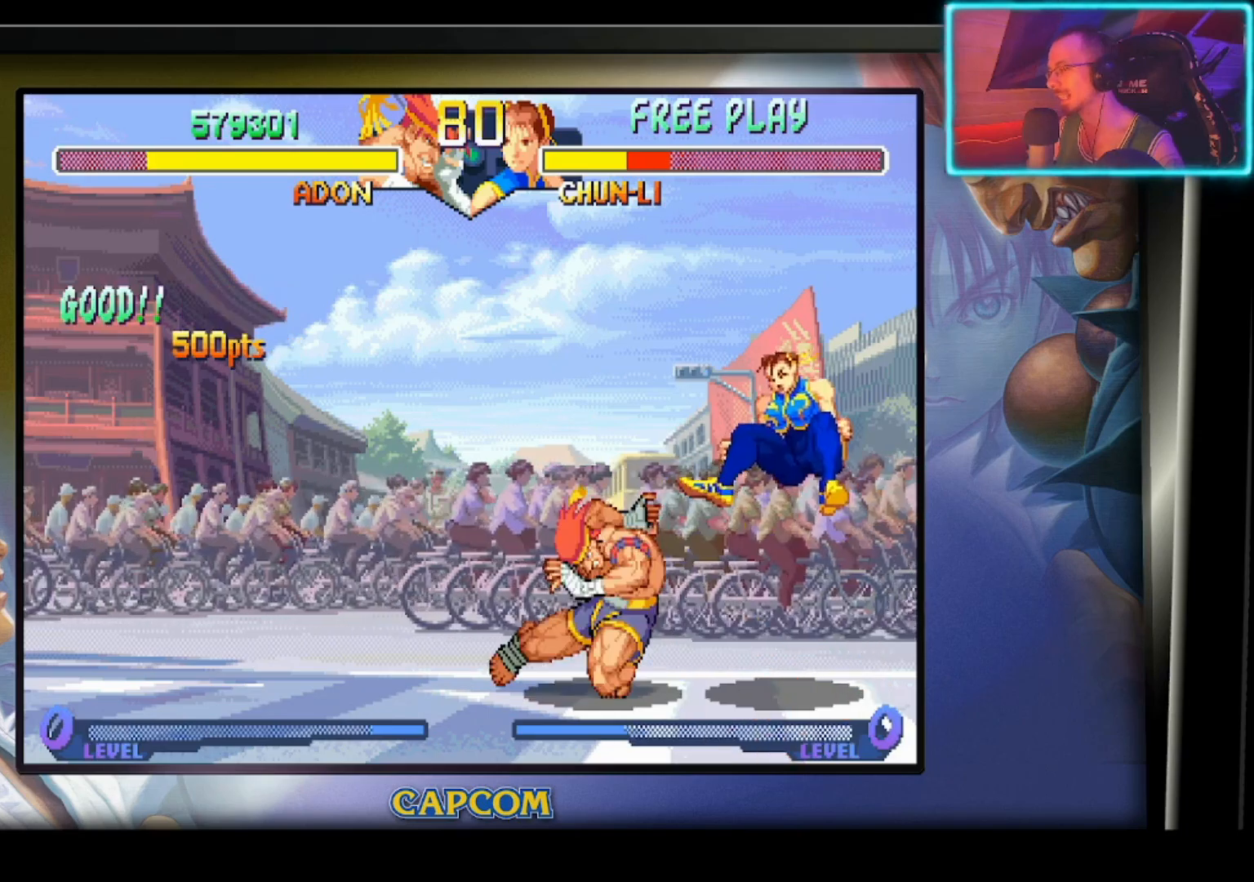
{"buttons": [], "left_stick": "center", "events": []}
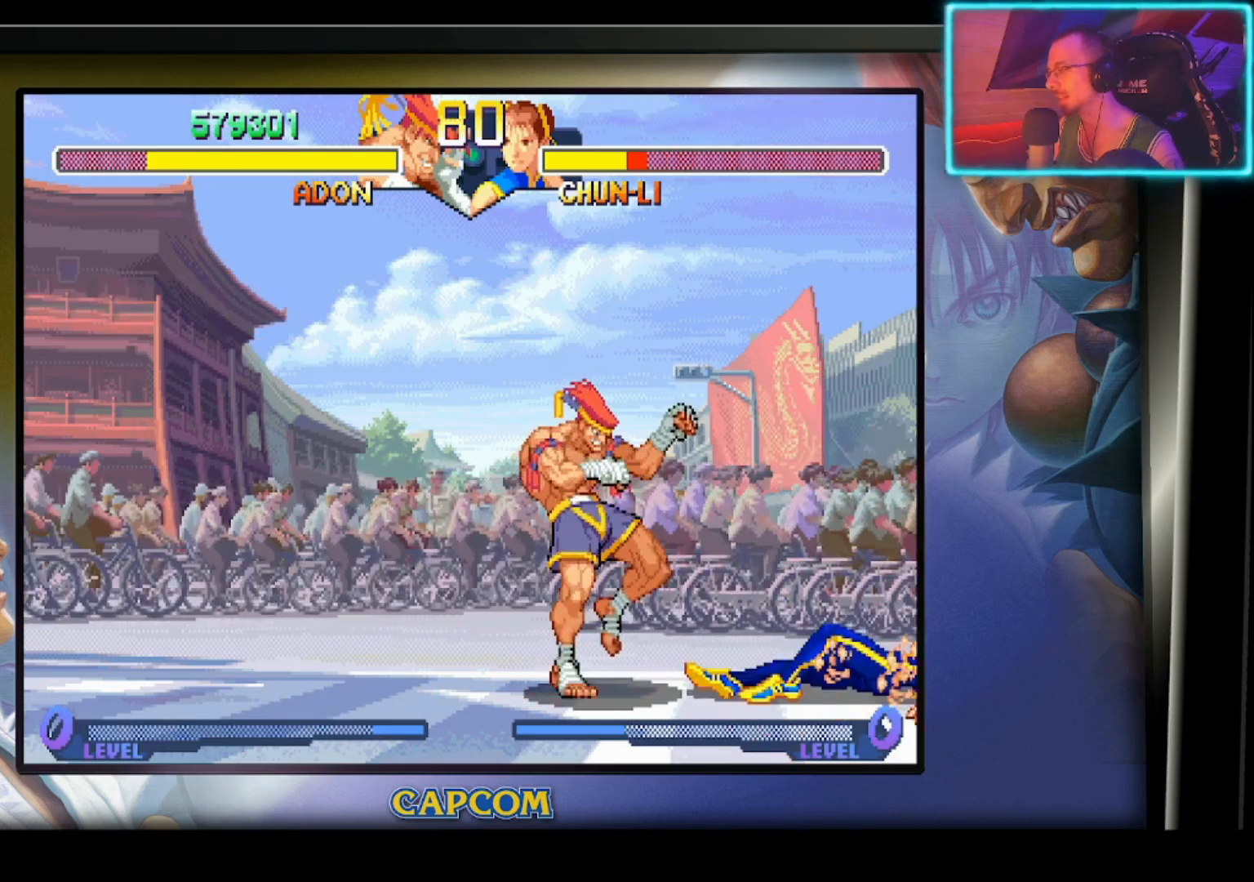
{"buttons": ["R2"], "left_stick": "center", "events": [[50, "left_stick", "up-right"], [167, "left_stick", "down-right"], [267, "L3", "down"], [267, "left_stick", "right"], [300, "R2", "down"], [317, "L3", "up"], [367, "left_stick", "center"], [400, "R2", "up"], [467, "R2", "down"]]}
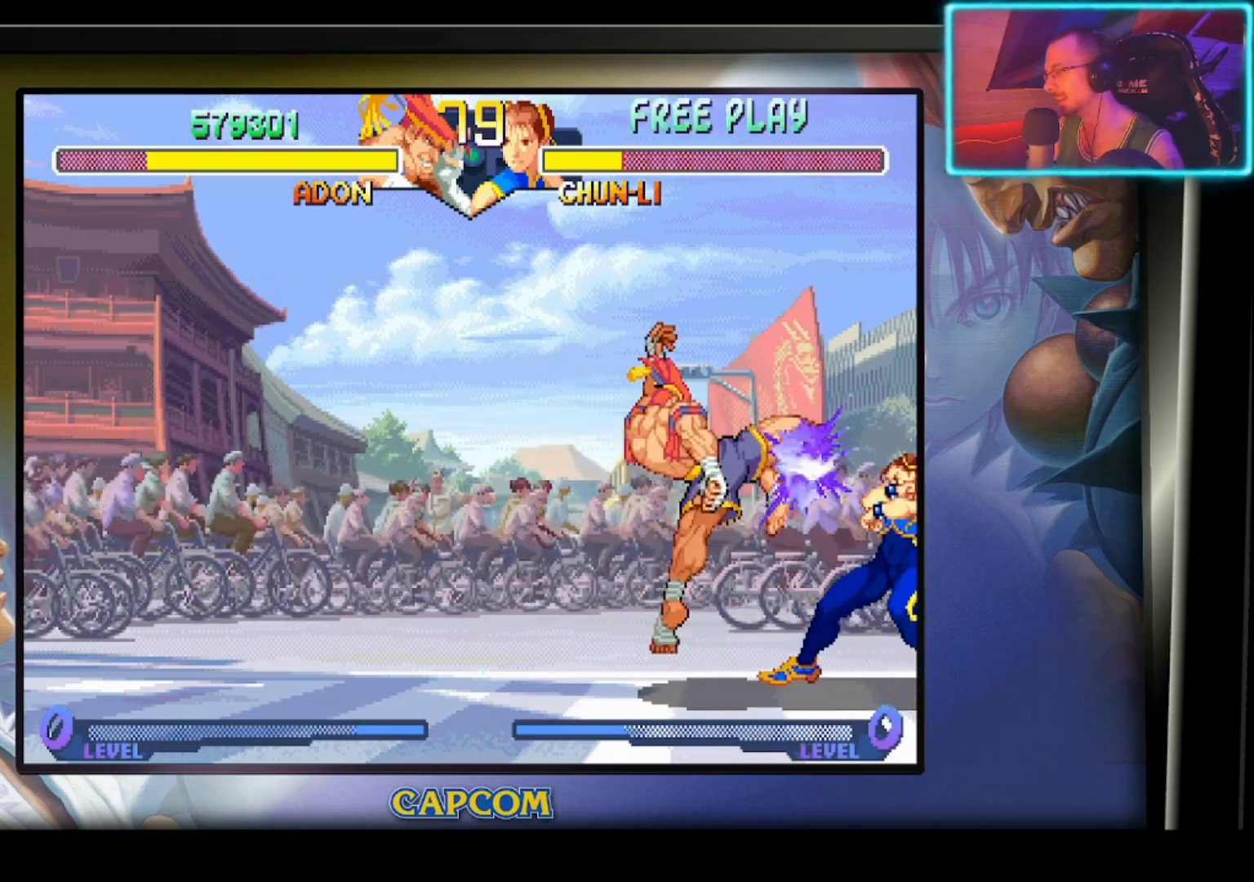
{"buttons": ["R2"], "left_stick": "down", "events": [[67, "R2", "up"], [467, "left_stick", "down"], [500, "R2", "down"]]}
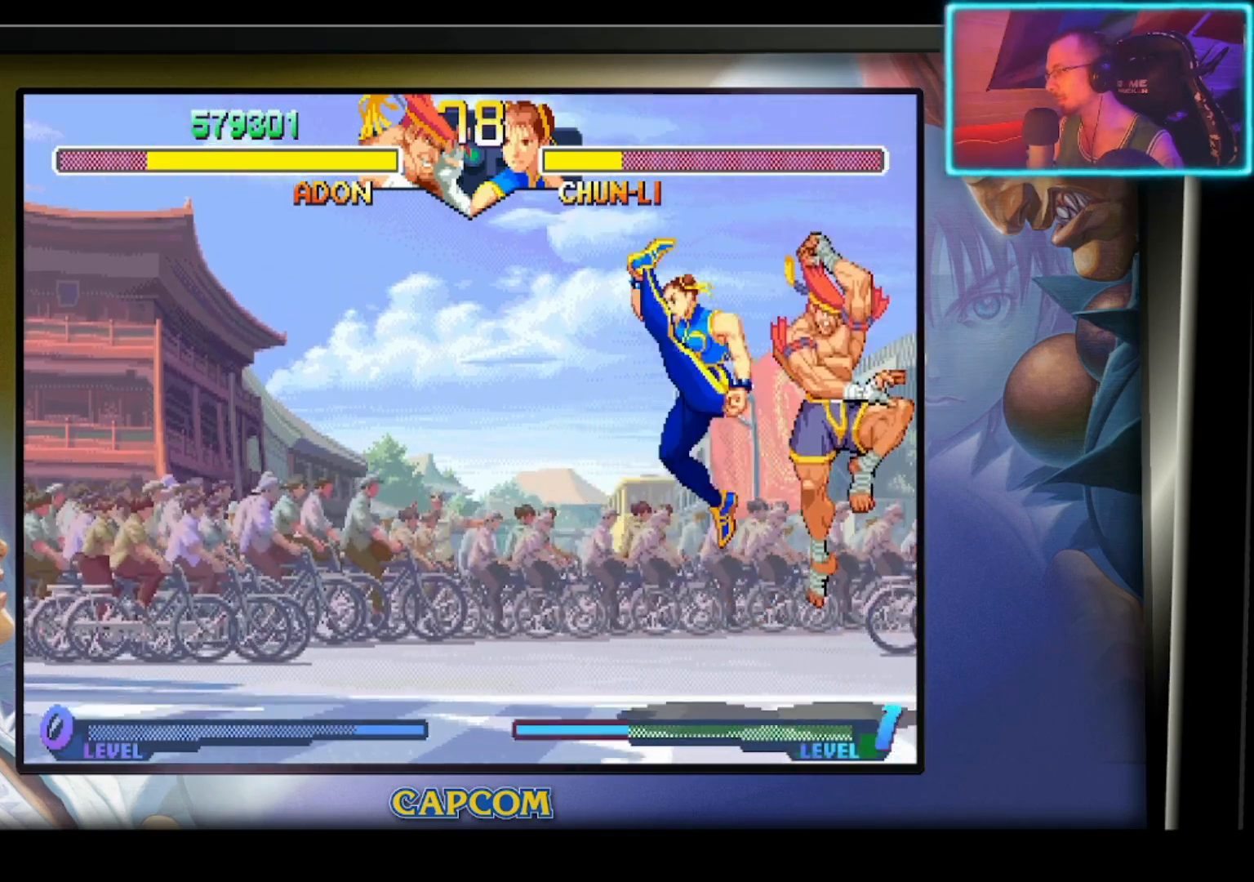
{"buttons": [], "left_stick": "center", "events": [[133, "R2", "up"], [200, "R2", "down"], [300, "R2", "up"], [450, "left_stick", "center"]]}
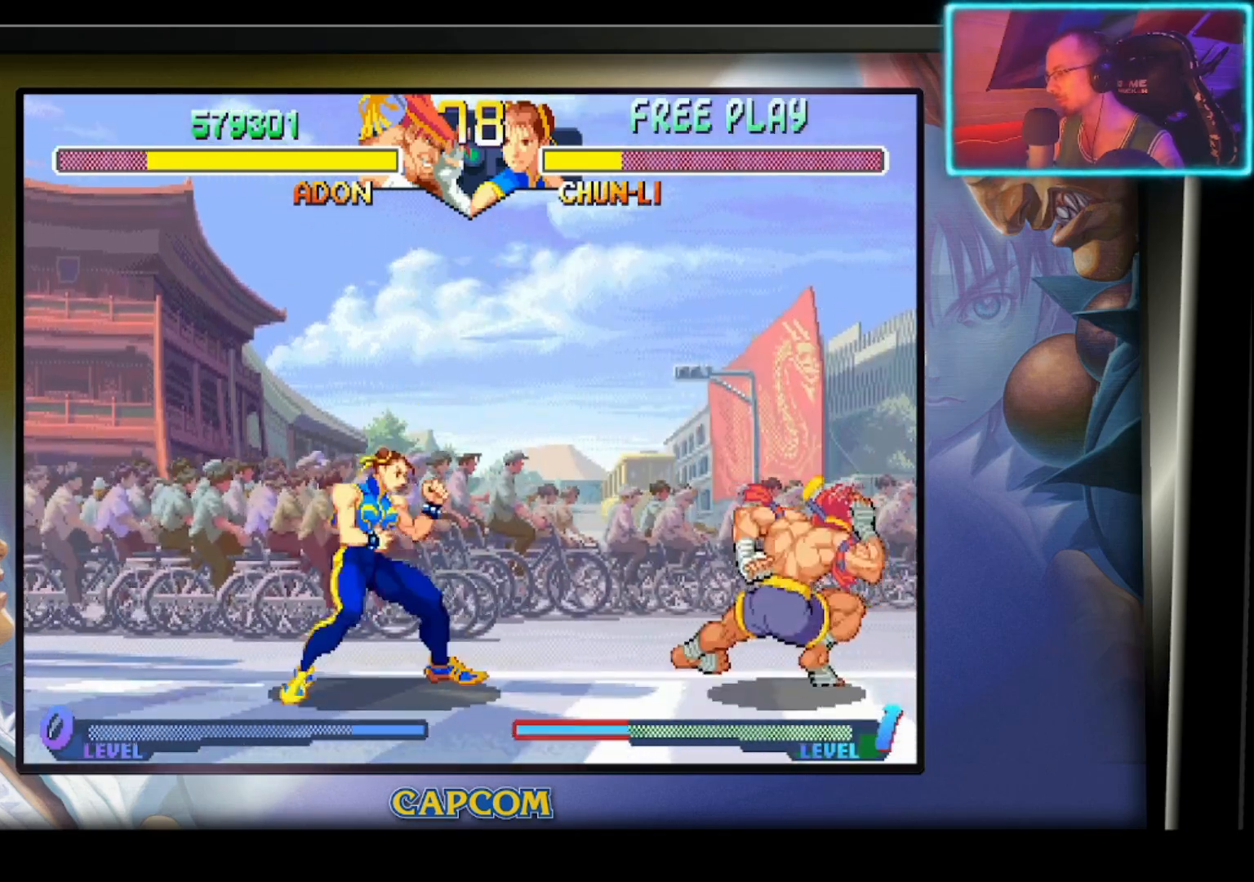
{"buttons": [], "left_stick": "center", "events": [[117, "left_stick", "up-left"], [433, "left_stick", "center"]]}
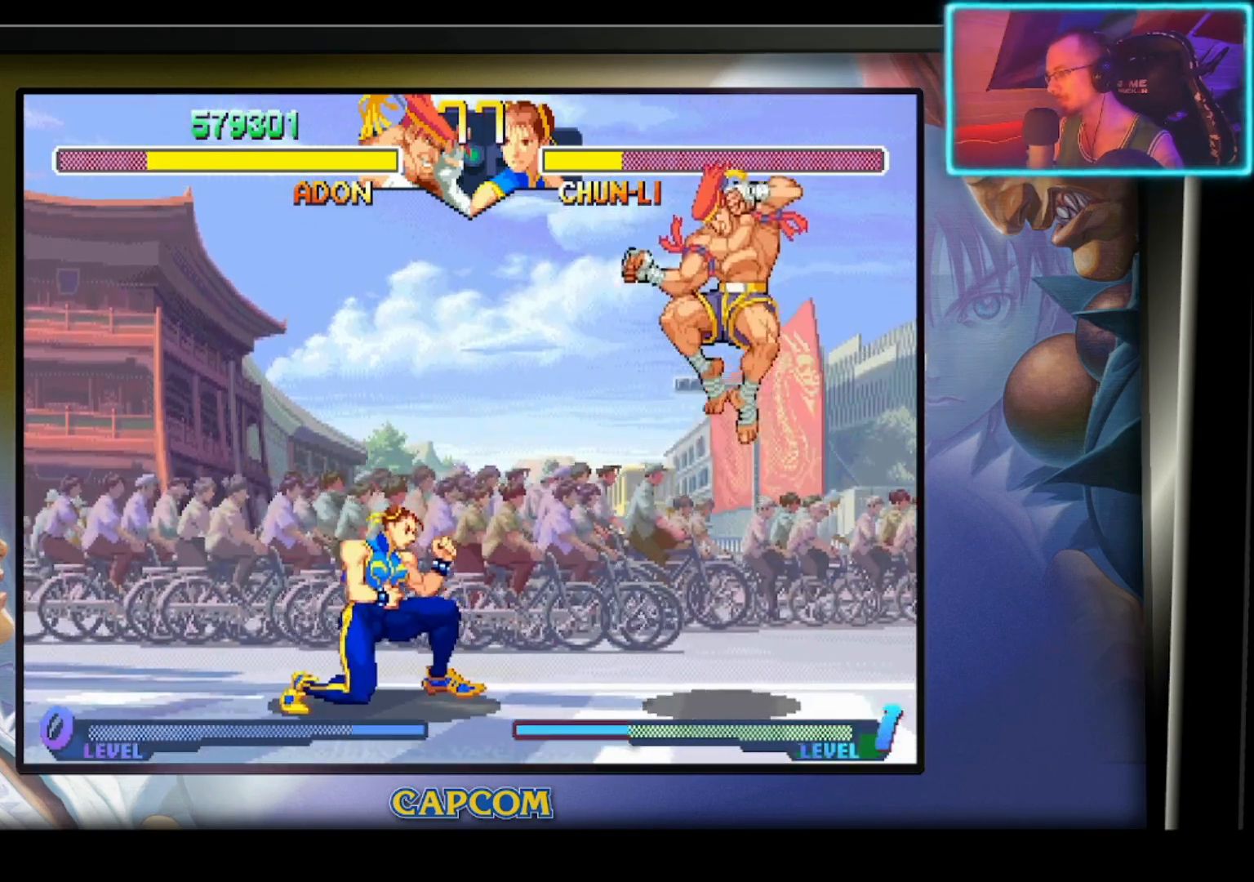
{"buttons": [], "left_stick": "down", "events": [[100, "R2", "down"], [167, "left_stick", "down"], [267, "R2", "up"], [317, "R2", "down"], [450, "R2", "up"]]}
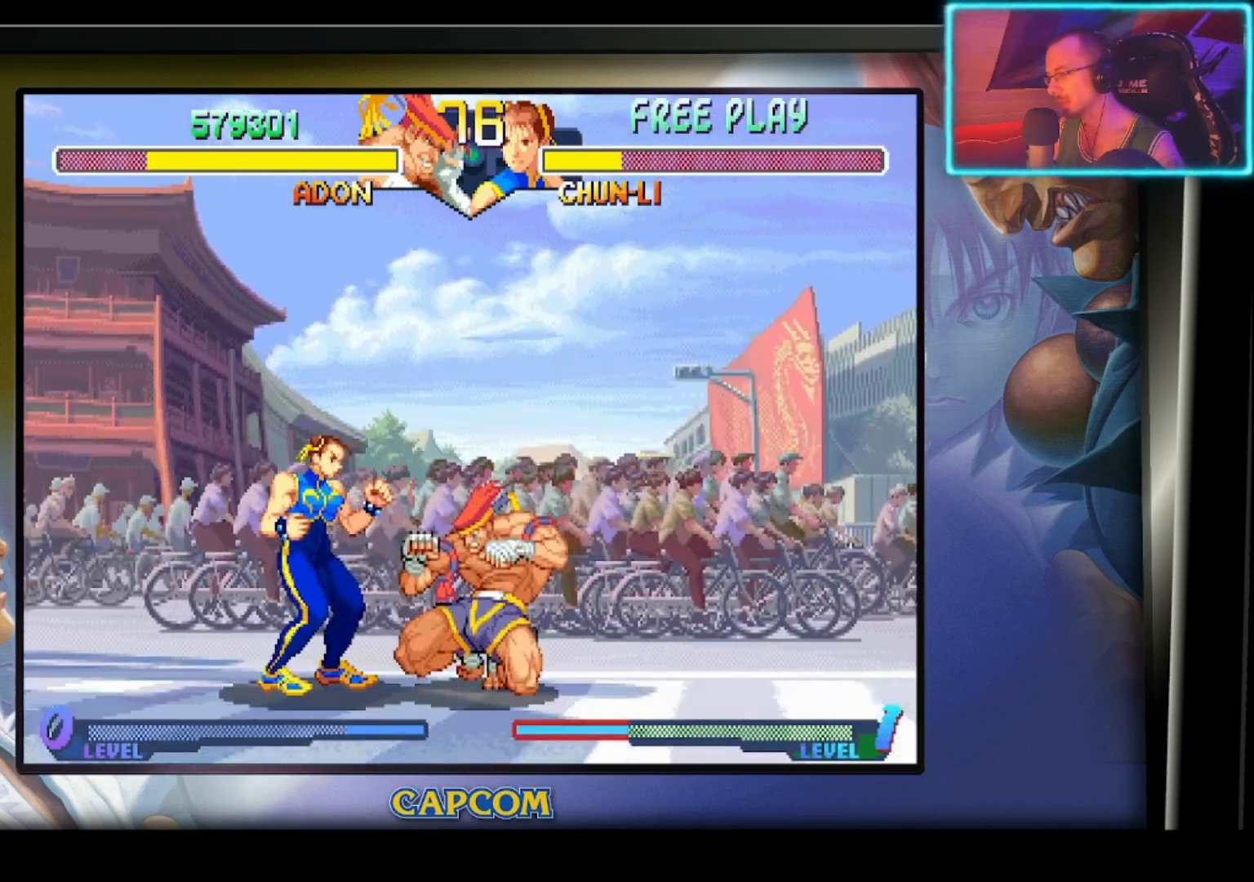
{"buttons": [], "left_stick": "center", "events": [[17, "R2", "down"], [117, "R2", "up"], [150, "R2", "down"], [267, "R2", "up"], [283, "left_stick", "center"]]}
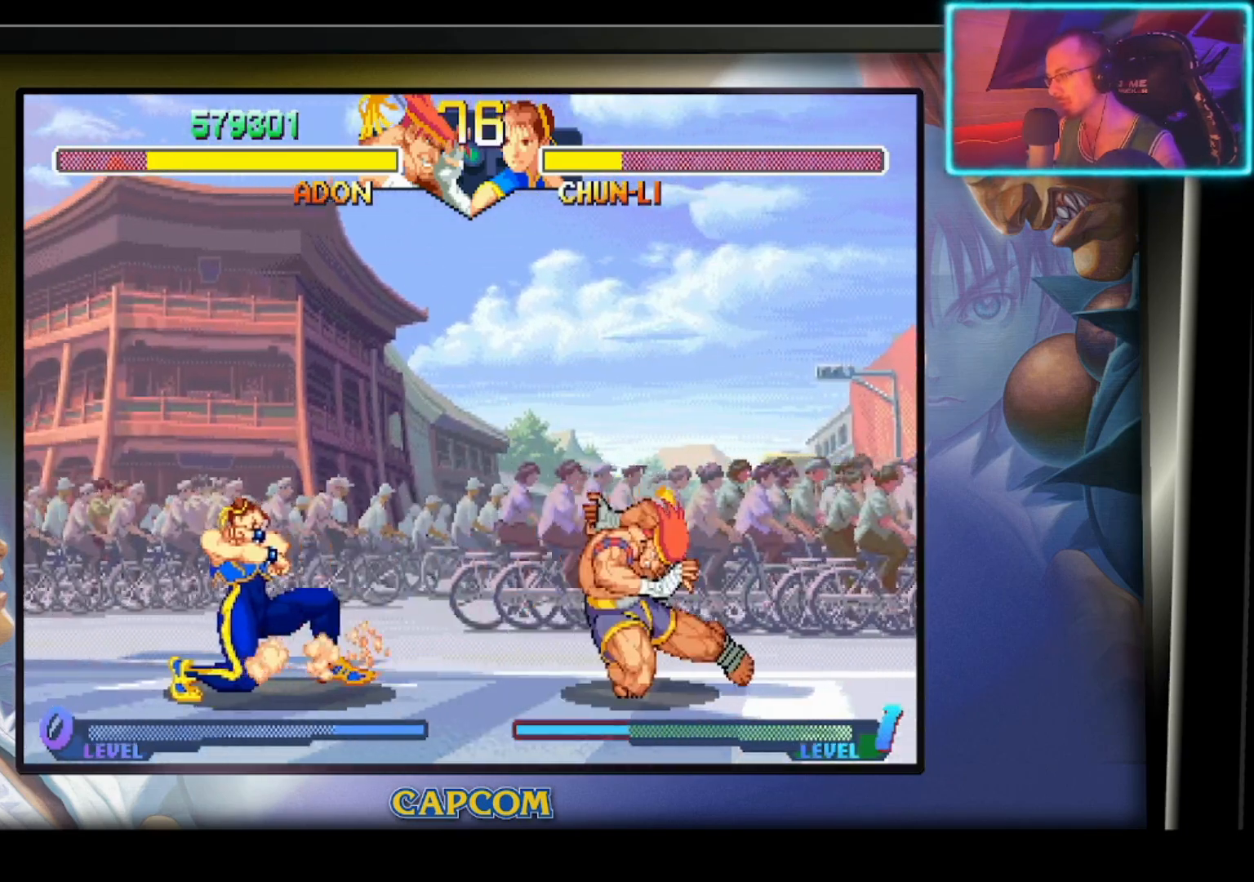
{"buttons": ["R2"], "left_stick": "center", "events": [[200, "left_stick", "up-left"], [433, "left_stick", "center"], [500, "R2", "down"]]}
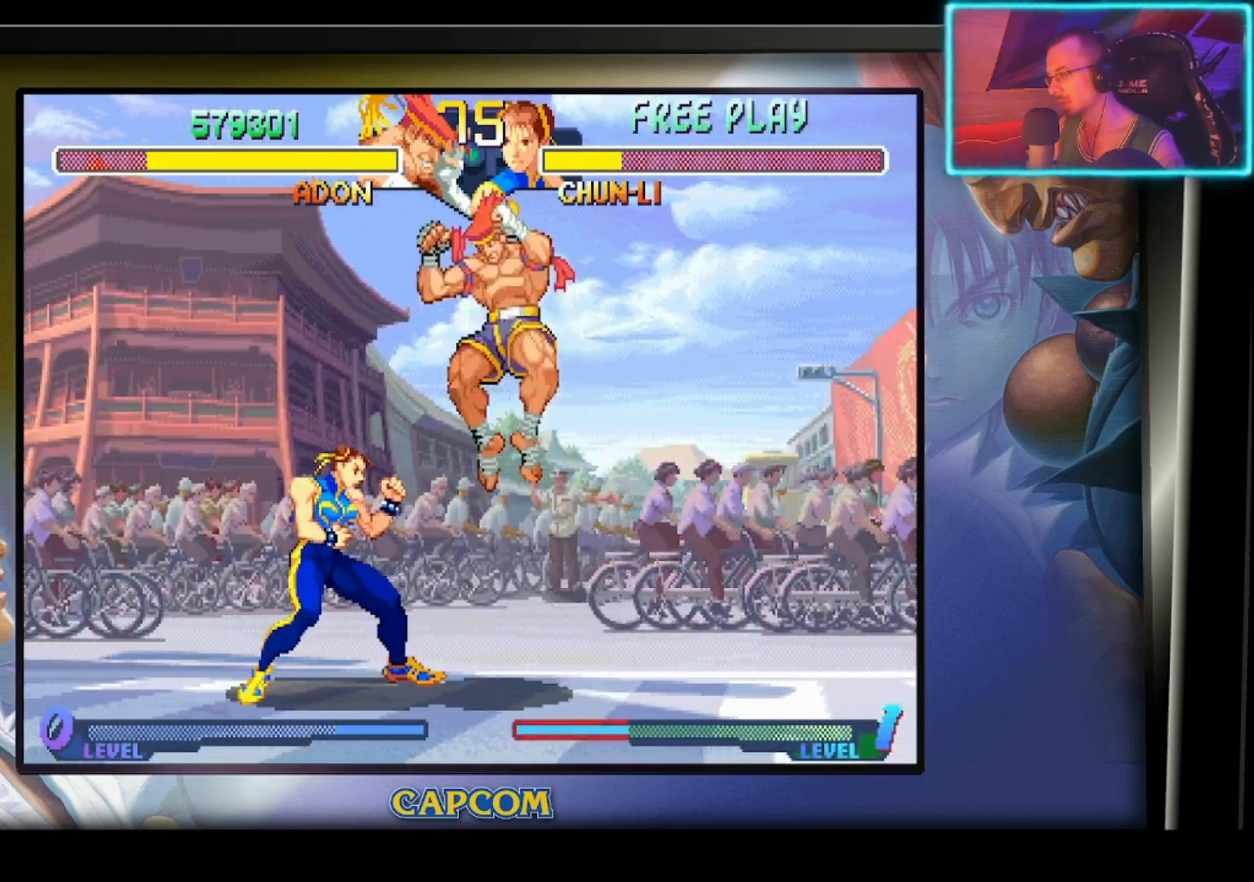
{"buttons": ["R2"], "left_stick": "down", "events": [[233, "R2", "up"], [267, "left_stick", "down"], [400, "R2", "down"]]}
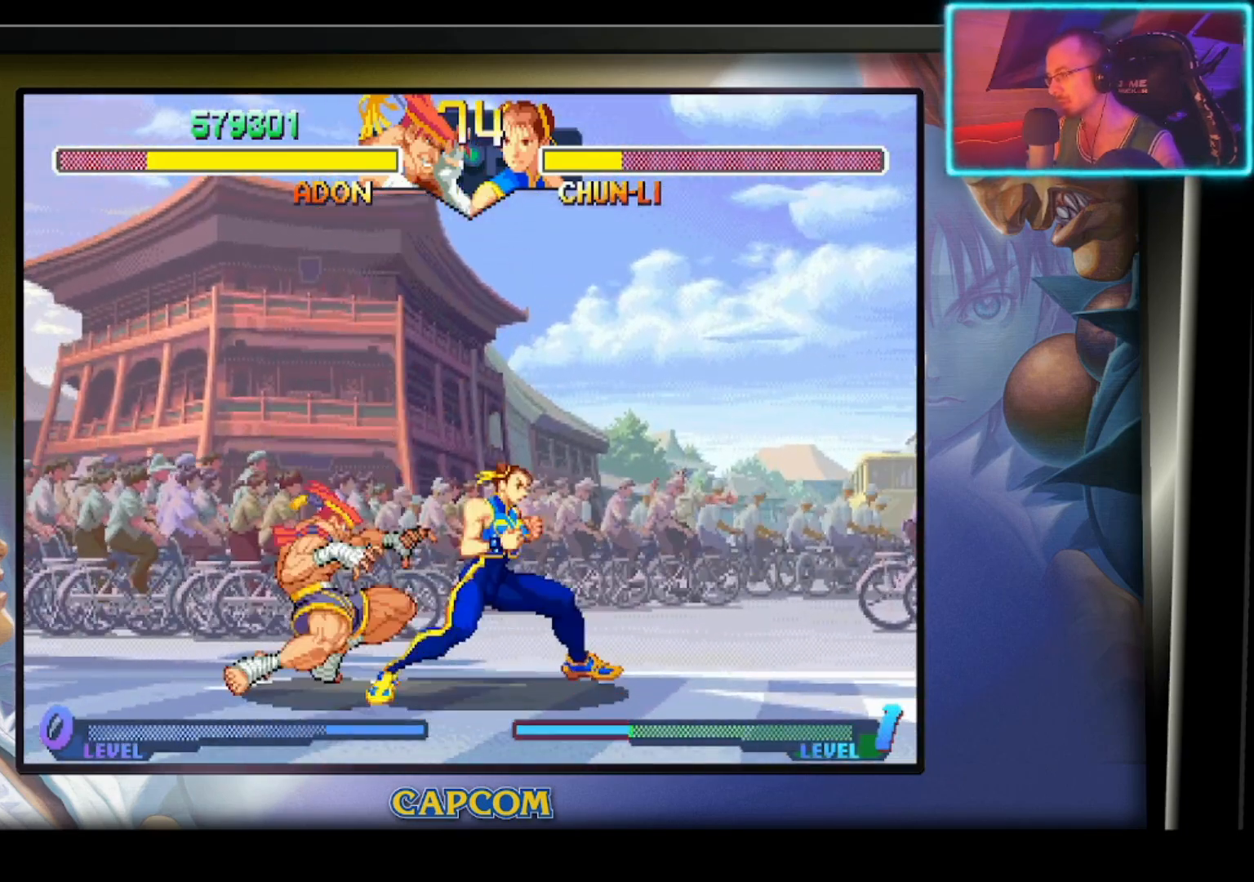
{"buttons": [], "left_stick": "center", "events": [[50, "R2", "up"], [67, "R2", "down"], [233, "R2", "up"], [233, "left_stick", "center"]]}
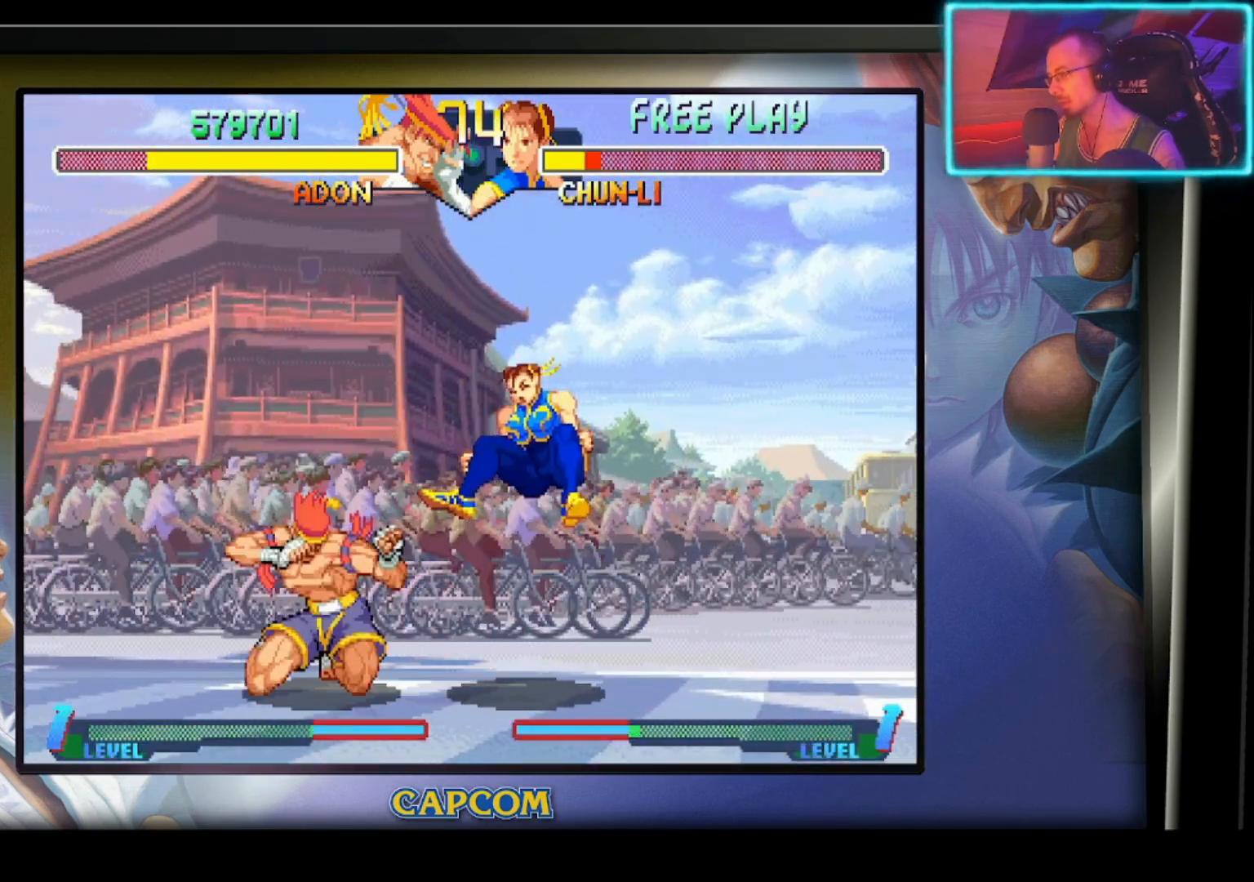
{"buttons": [], "left_stick": "right", "events": [[400, "left_stick", "right"]]}
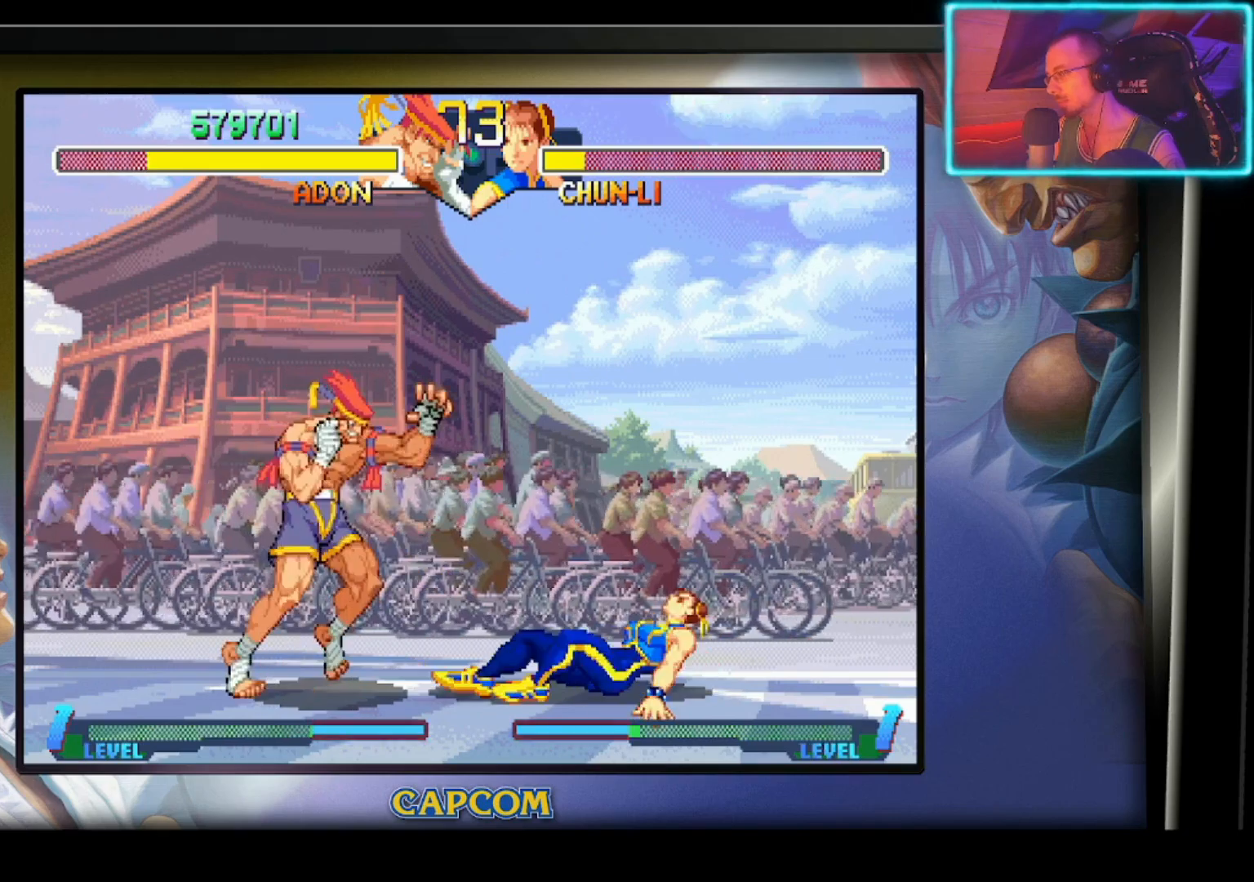
{"buttons": [], "left_stick": "center", "events": [[83, "left_stick", "down"], [167, "left_stick", "right"], [183, "R2", "down"], [250, "left_stick", "center"], [300, "R2", "up"]]}
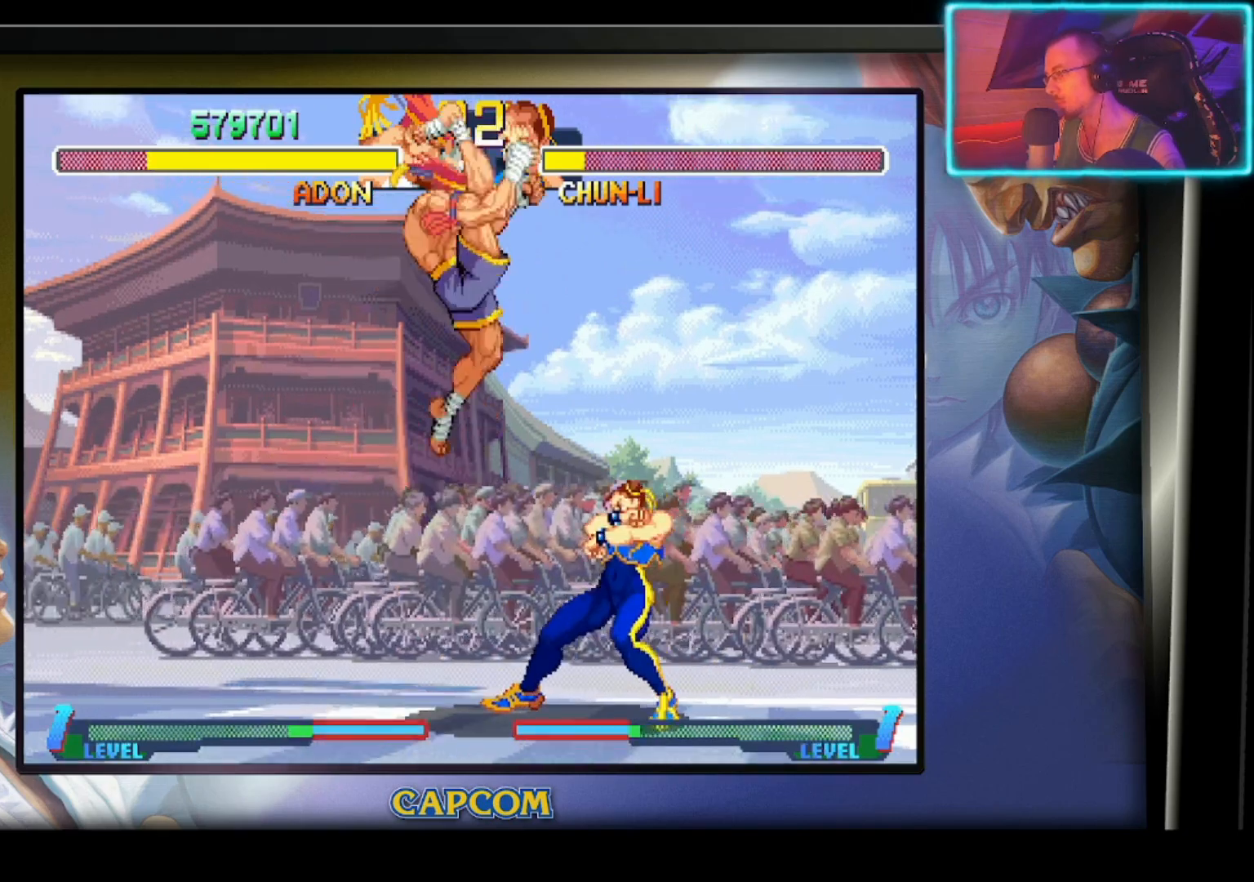
{"buttons": ["R2"], "left_stick": "down", "events": [[233, "R2", "down"], [300, "left_stick", "down"], [383, "R2", "up"], [450, "R2", "down"]]}
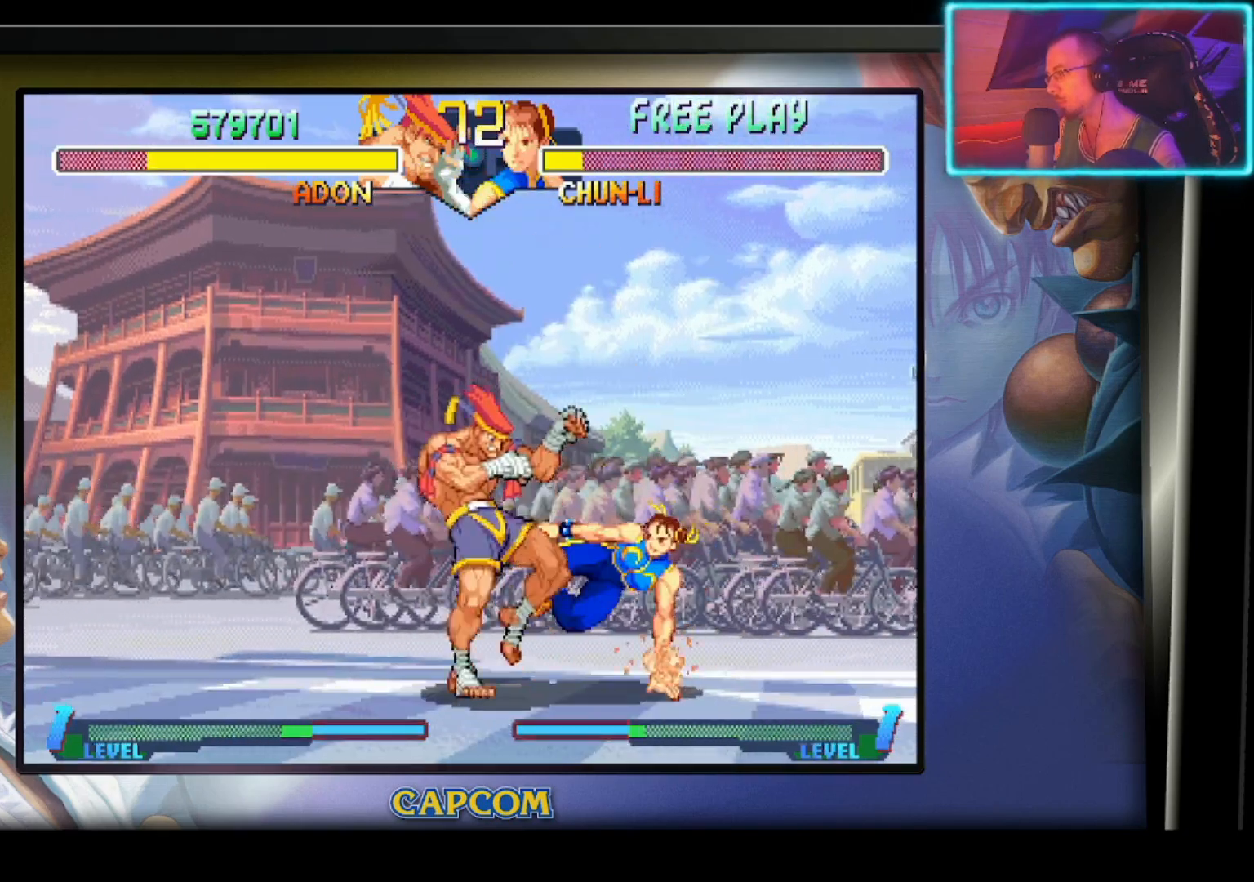
{"buttons": [], "left_stick": "center", "events": [[67, "R2", "up"], [100, "R2", "down"], [200, "R2", "up"], [267, "left_stick", "center"]]}
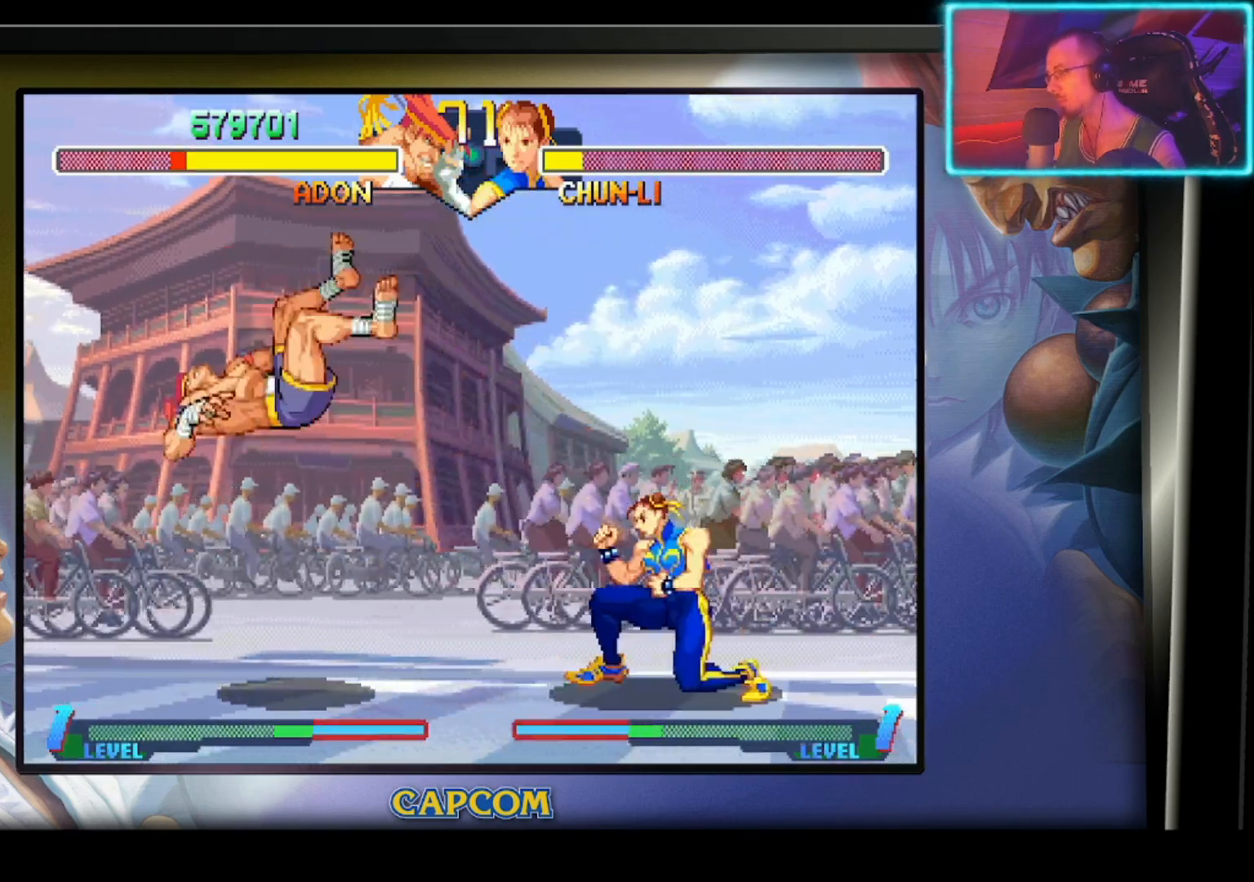
{"buttons": [], "left_stick": "center", "events": []}
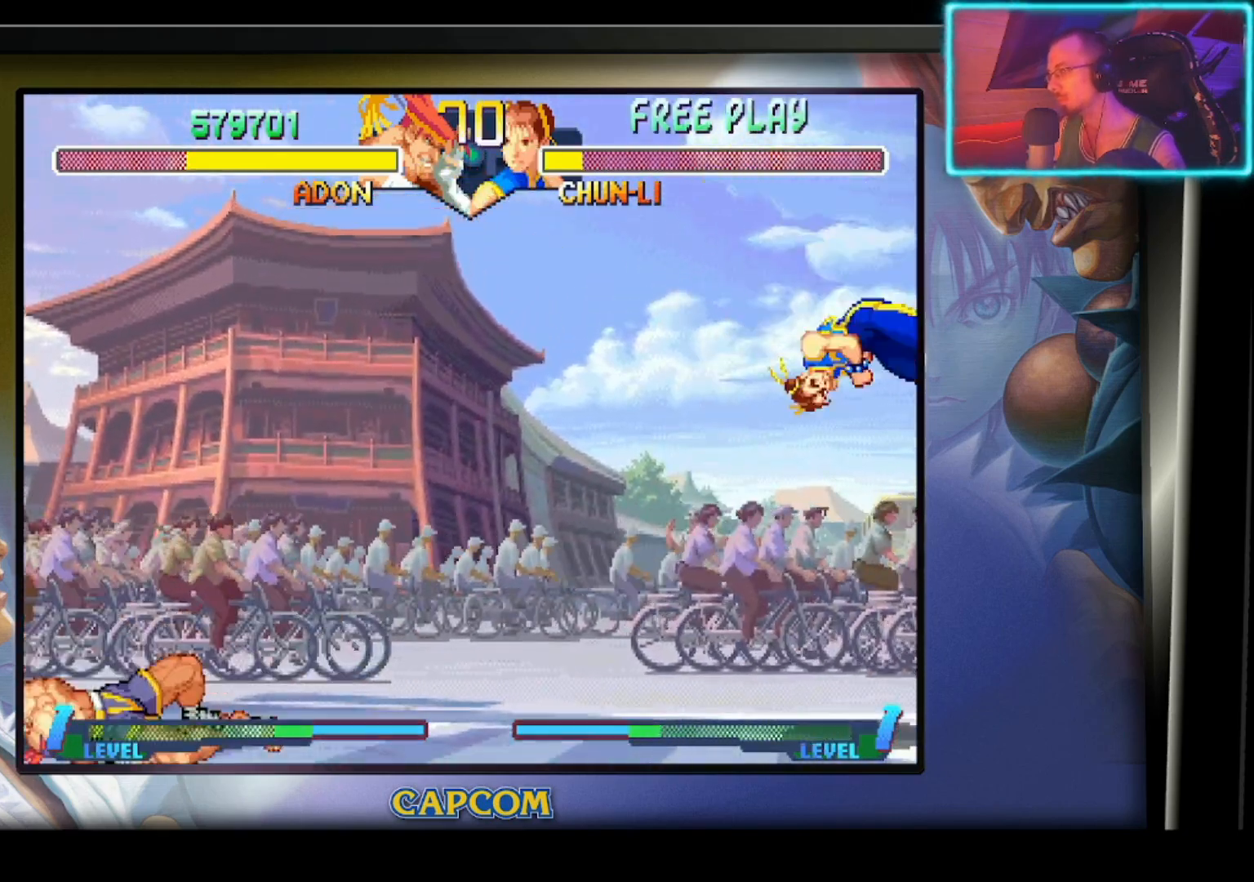
{"buttons": [], "left_stick": "center", "events": []}
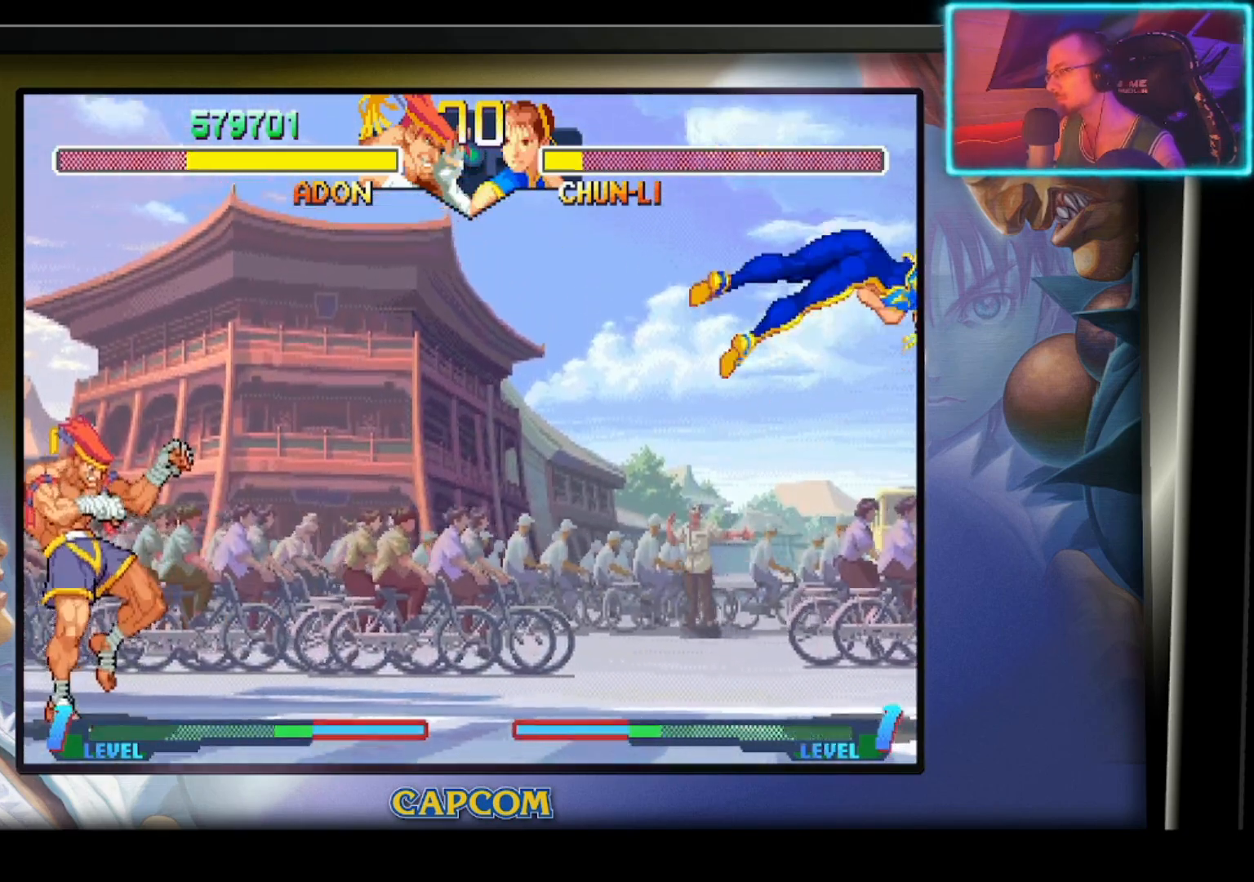
{"buttons": [], "left_stick": "up-right", "events": [[150, "left_stick", "right"], [467, "left_stick", "up-right"]]}
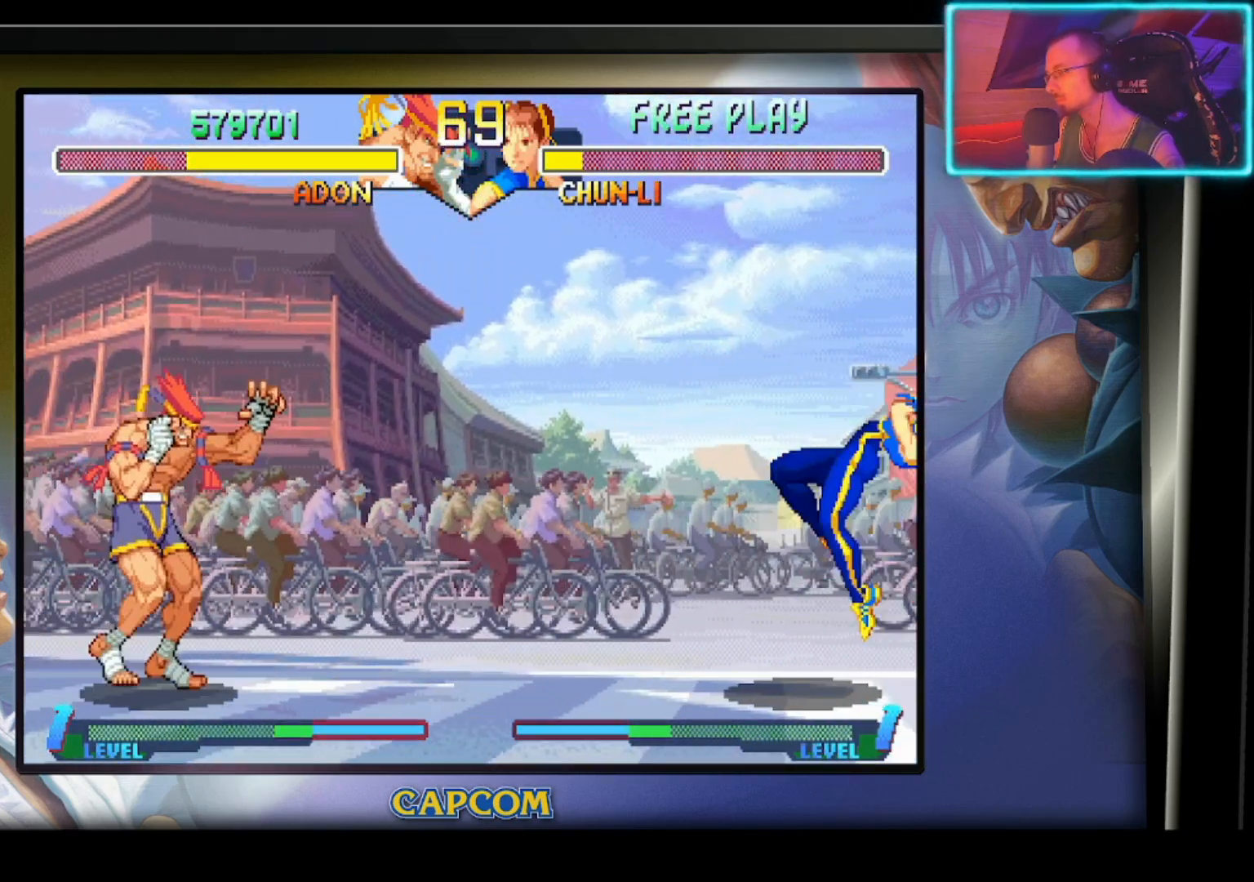
{"buttons": [], "left_stick": "down-right", "events": [[300, "left_stick", "down"], [400, "left_stick", "right"], [500, "left_stick", "down-right"]]}
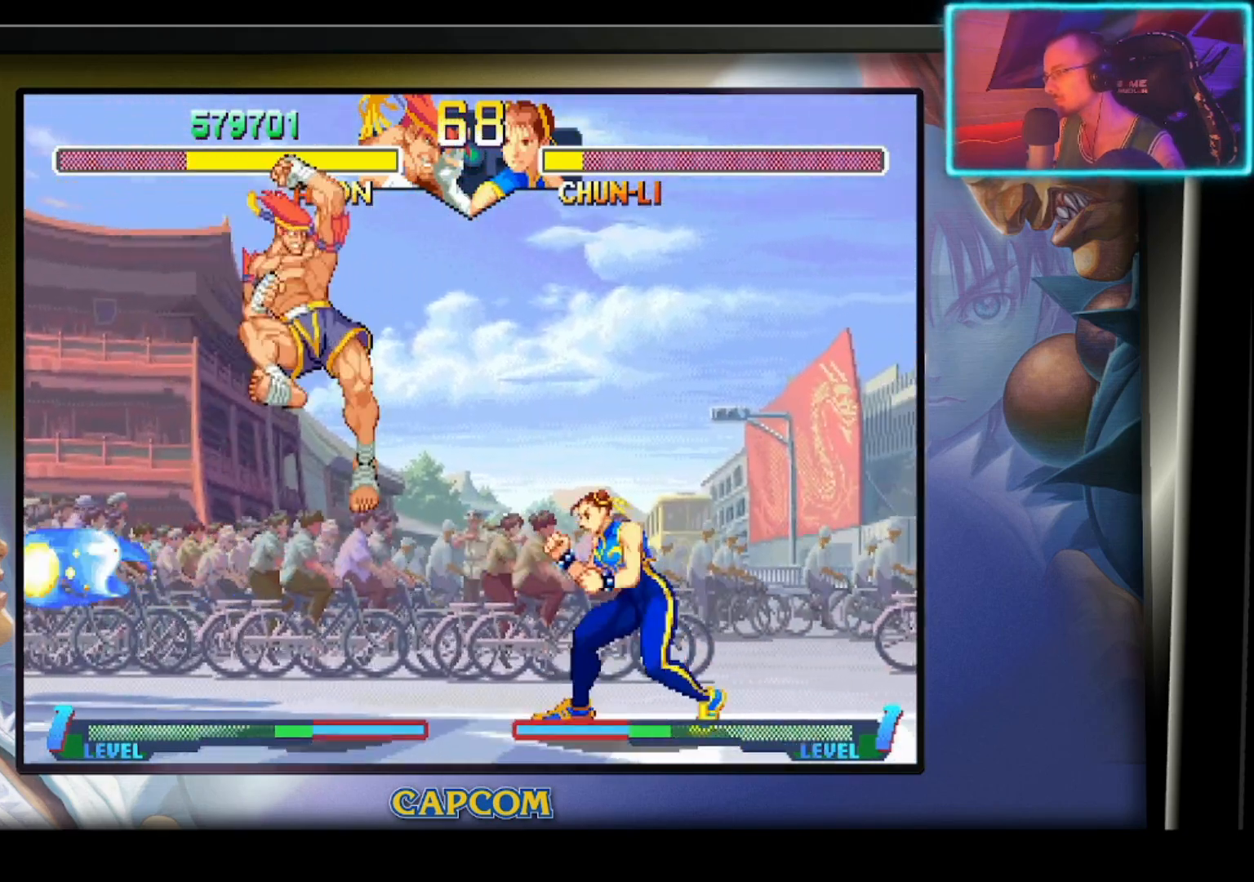
{"buttons": [], "left_stick": "center", "events": [[167, "R2", "down"], [200, "left_stick", "center"], [283, "R2", "up"], [317, "R2", "down"], [433, "R2", "up"]]}
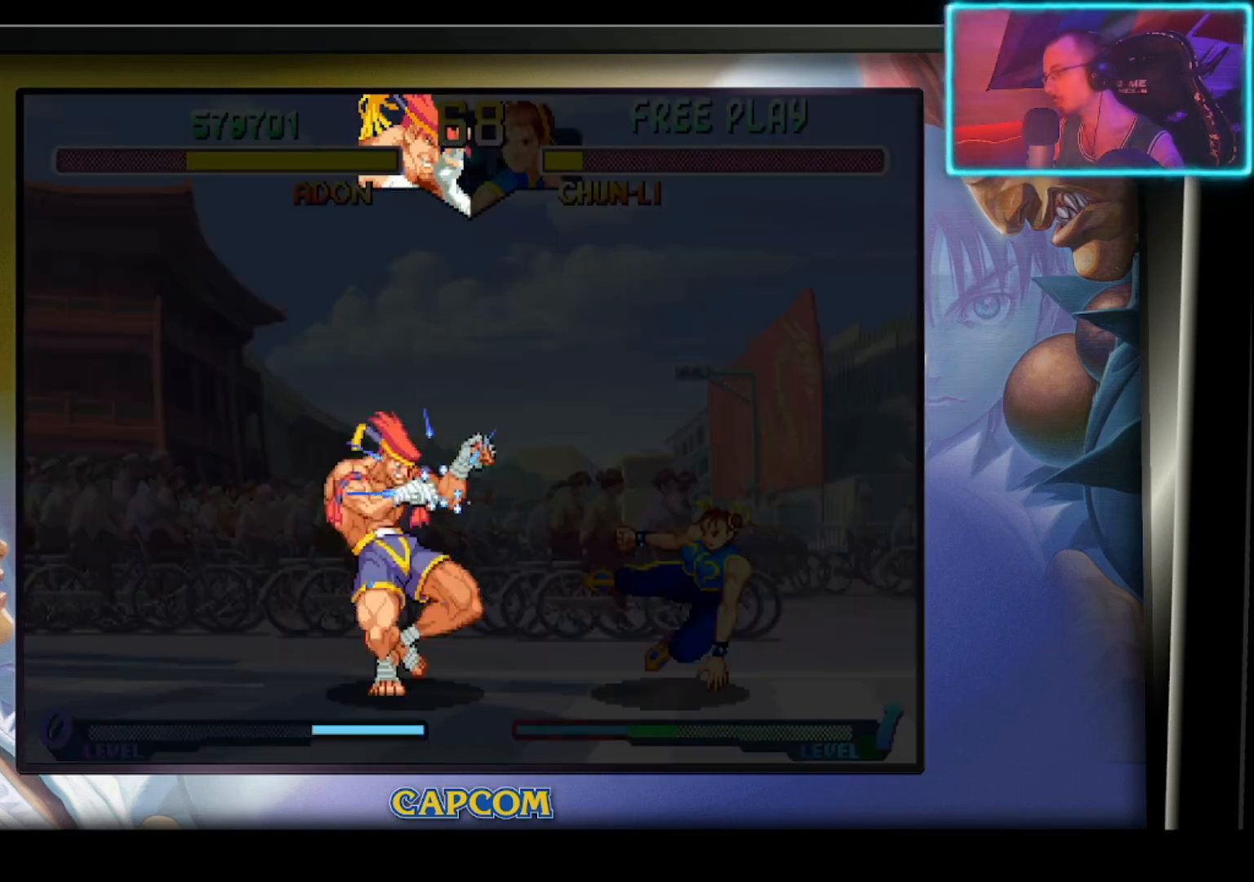
{"buttons": [], "left_stick": "center", "events": []}
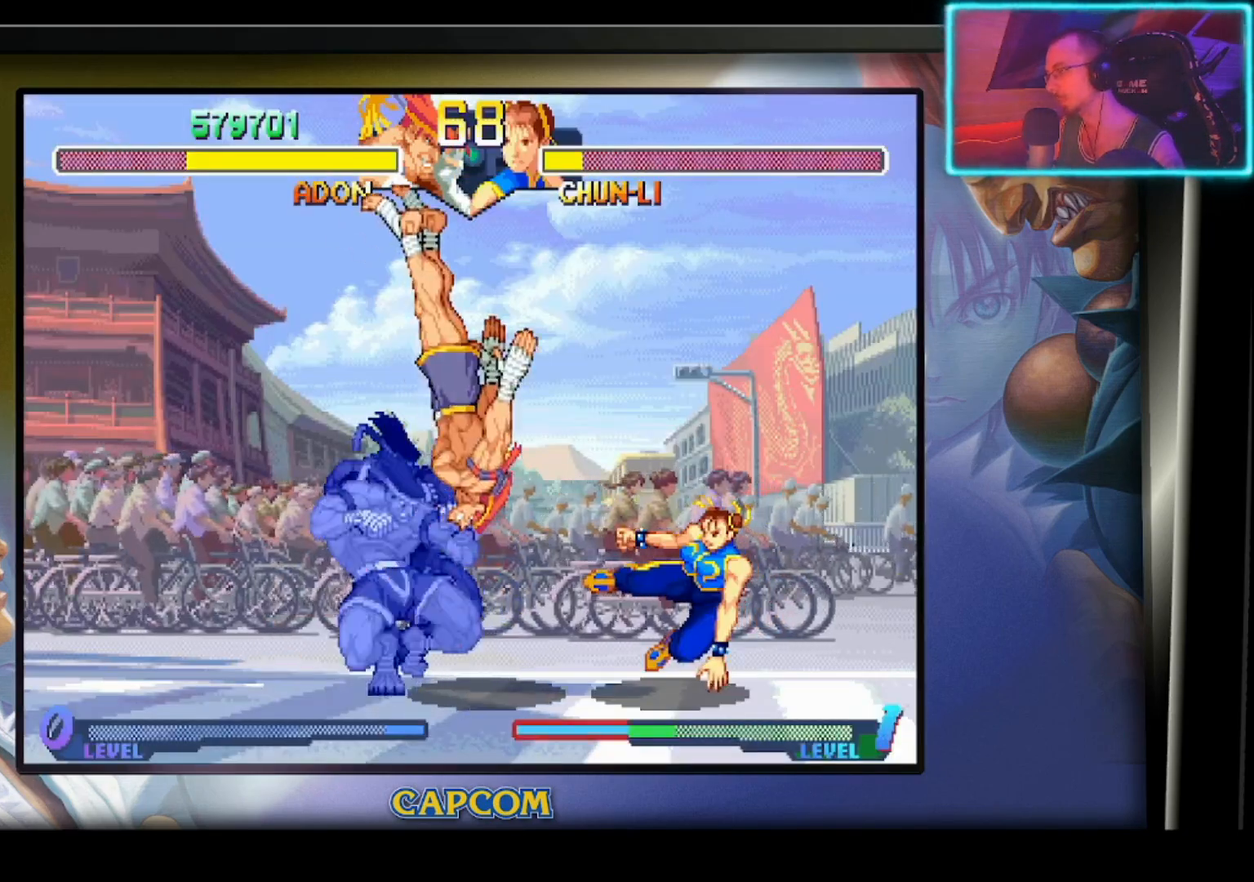
{"buttons": [], "left_stick": "center", "events": []}
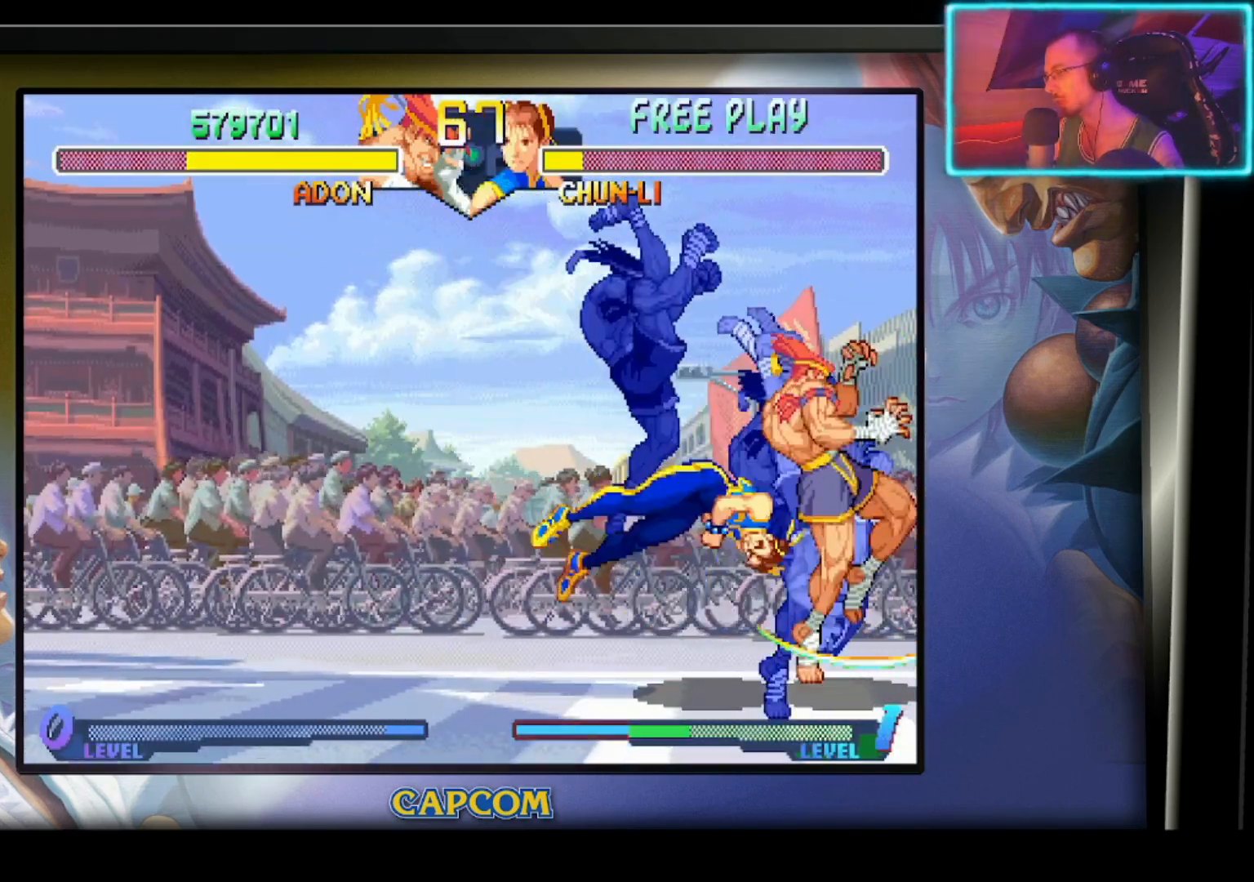
{"buttons": [], "left_stick": "down", "events": [[283, "left_stick", "down"], [367, "R2", "down"], [500, "R2", "up"]]}
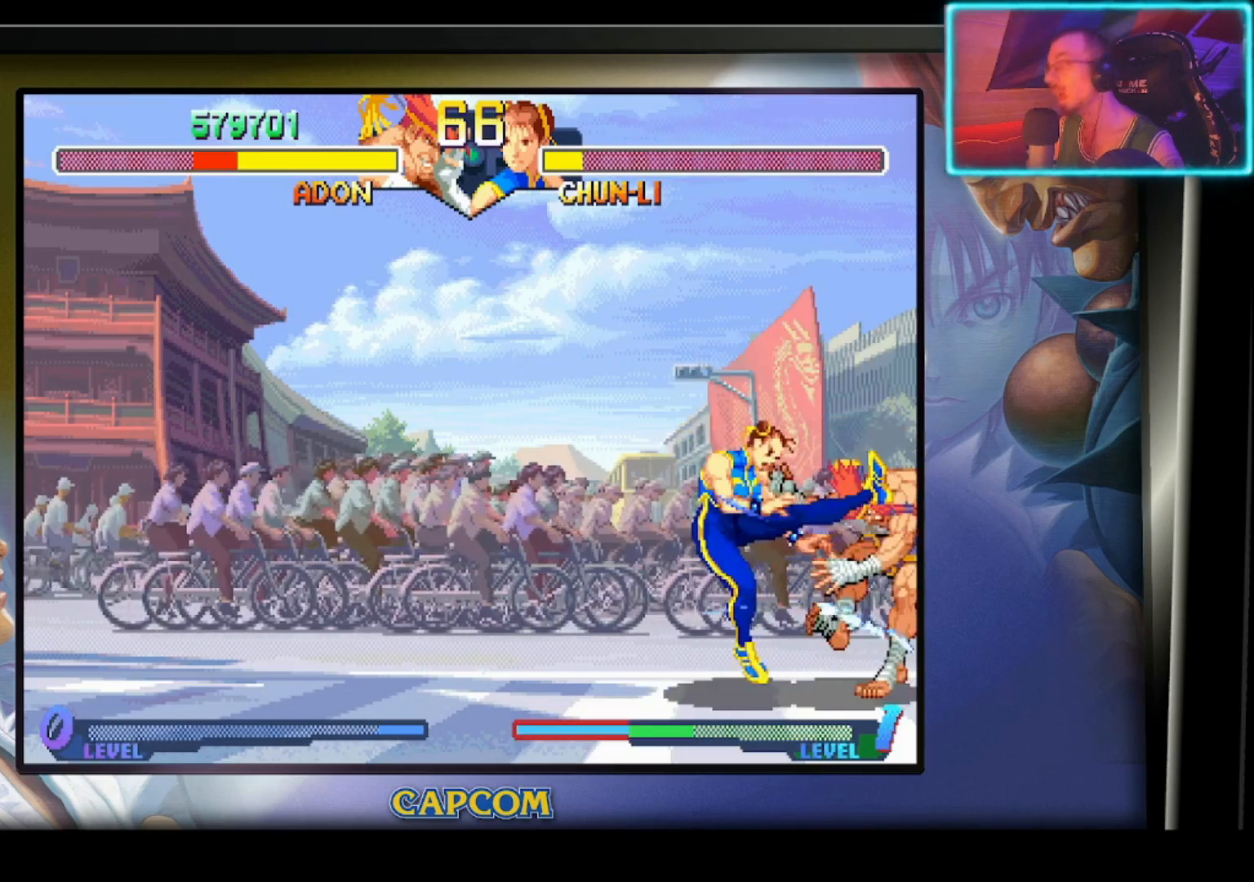
{"buttons": ["R2"], "left_stick": "down", "events": [[50, "R2", "down"], [150, "R2", "up"], [217, "R2", "down"], [333, "R2", "up"], [400, "R2", "down"]]}
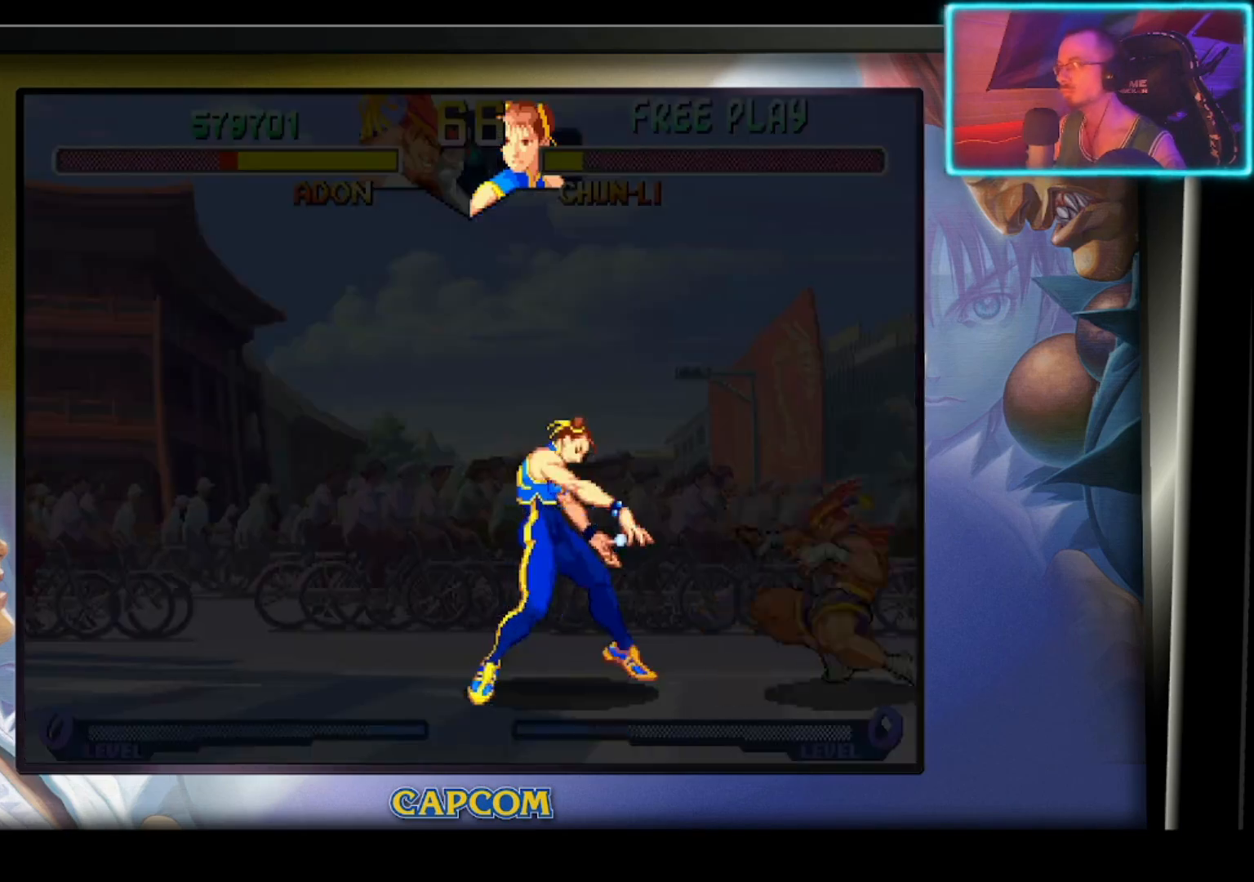
{"buttons": [], "left_stick": "center", "events": [[33, "R2", "up"], [67, "left_stick", "center"]]}
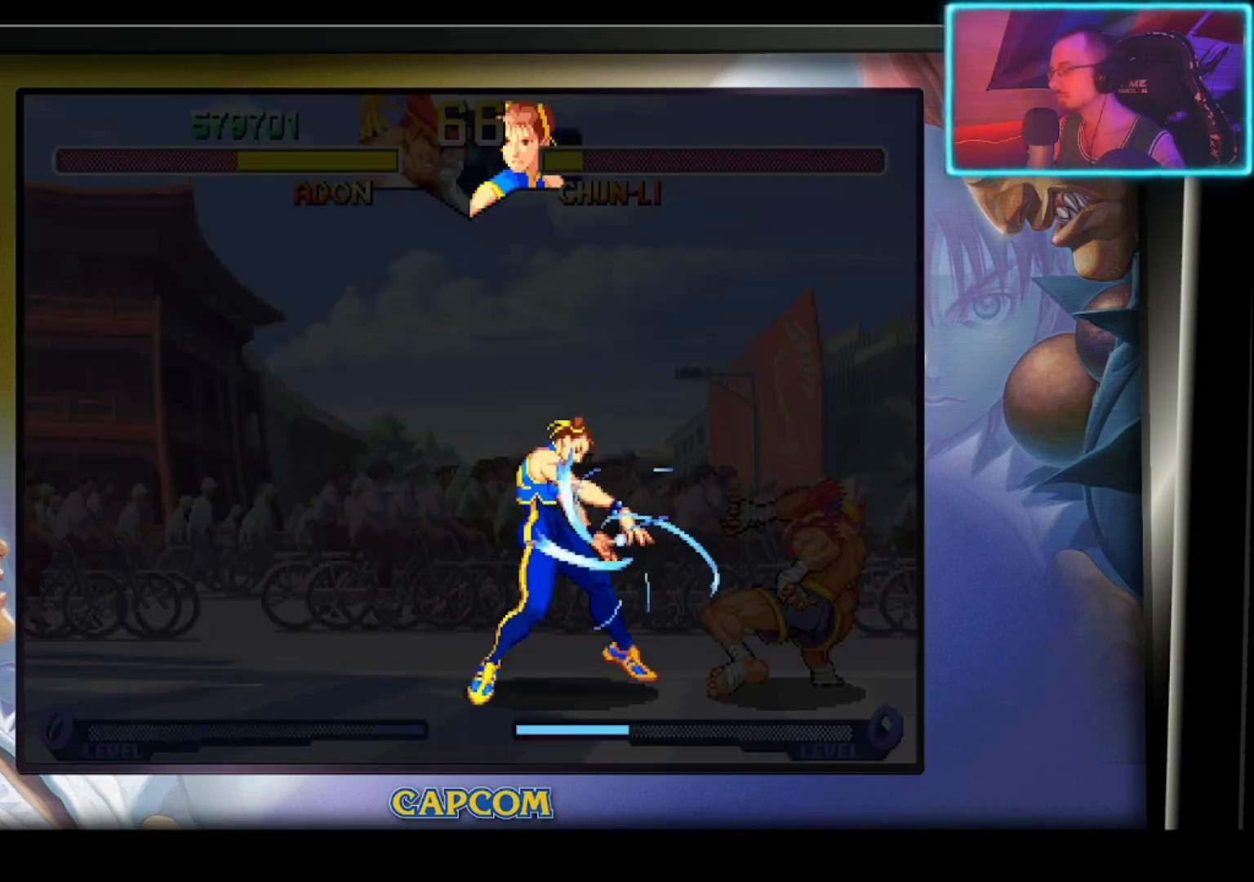
{"buttons": [], "left_stick": "center", "events": []}